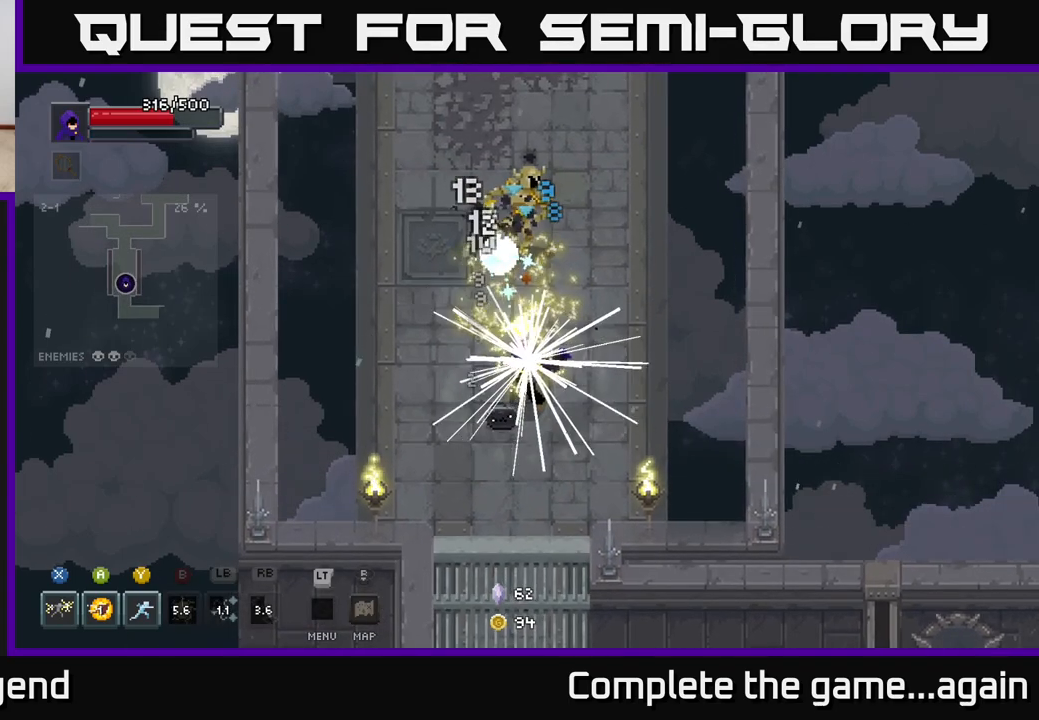
Gameplay with a controller (Xbox layout); each line is a JSON object with the inputs held at the frame after it. "events" lists button and stick changes between this image and that frame as [ms after this image, input, new state], when the widget could be followed in between.
{"buttons": ["A"], "left_stick": "up", "right_stick": "center", "events": [[183, "A", "down"], [267, "A", "up"], [350, "A", "down"], [433, "A", "up"], [500, "A", "down"]]}
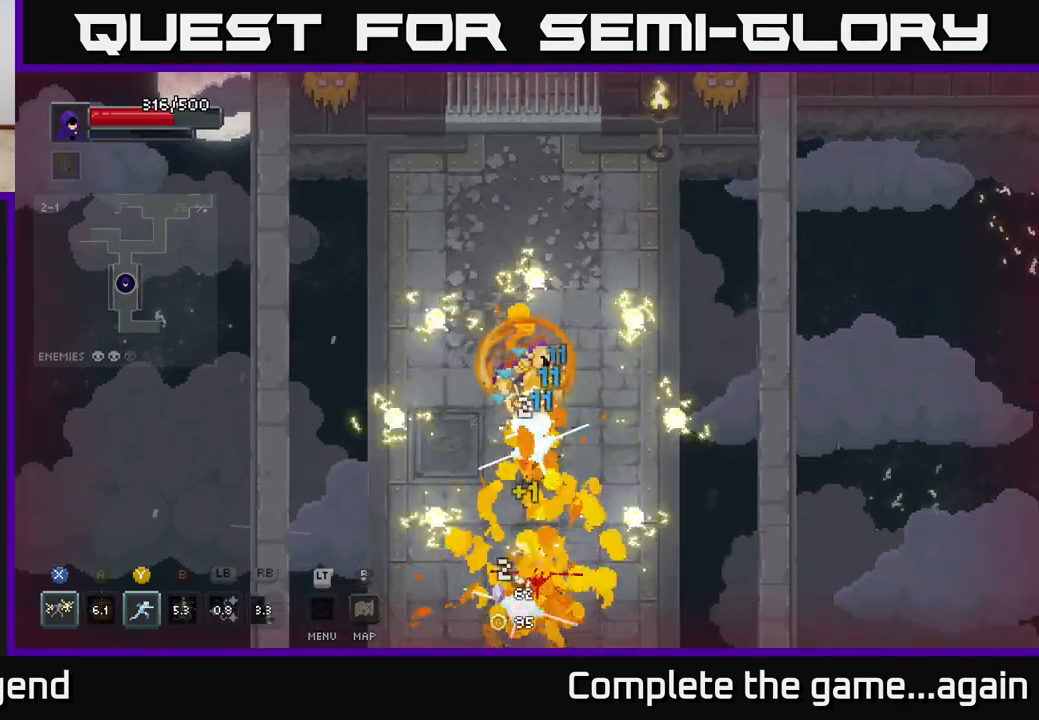
{"buttons": [], "left_stick": "down", "right_stick": "center", "events": [[117, "A", "up"], [500, "left_stick", "down"]]}
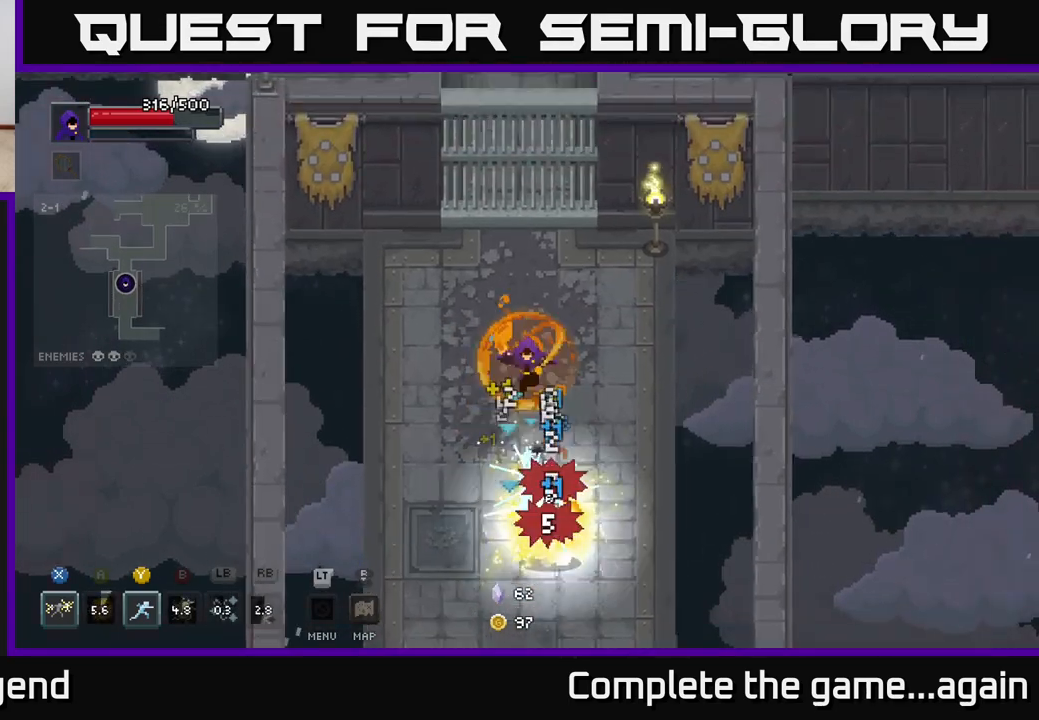
{"buttons": ["X"], "left_stick": "down", "right_stick": "center", "events": [[50, "X", "down"]]}
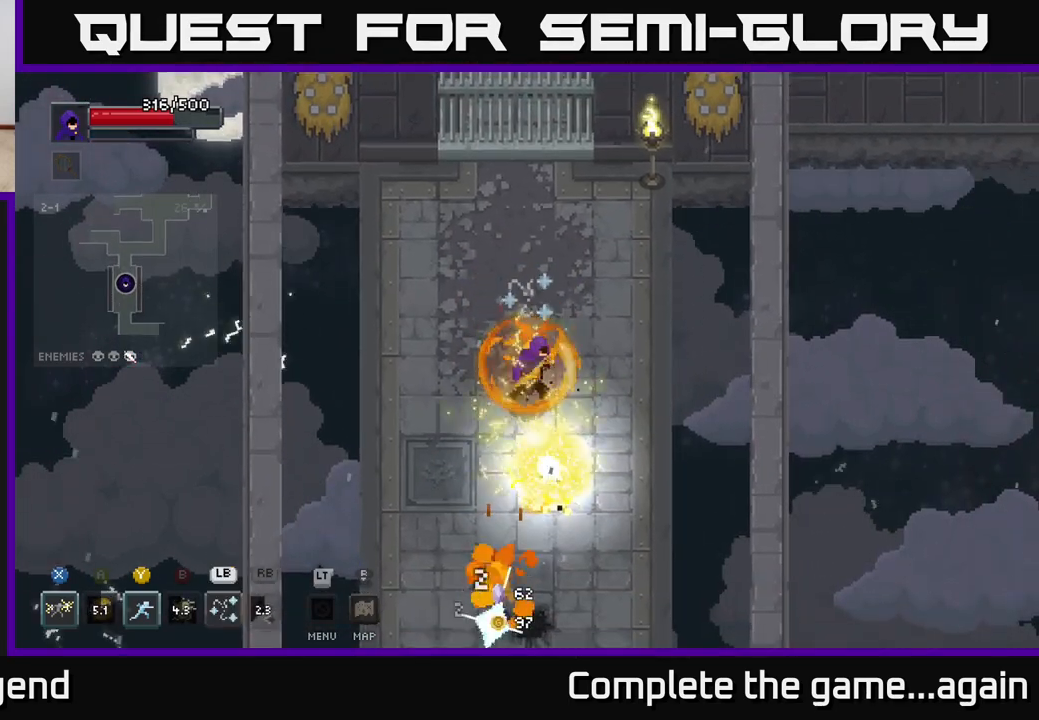
{"buttons": ["X"], "left_stick": "down", "right_stick": "center", "events": [[17, "X", "up"], [350, "X", "down"]]}
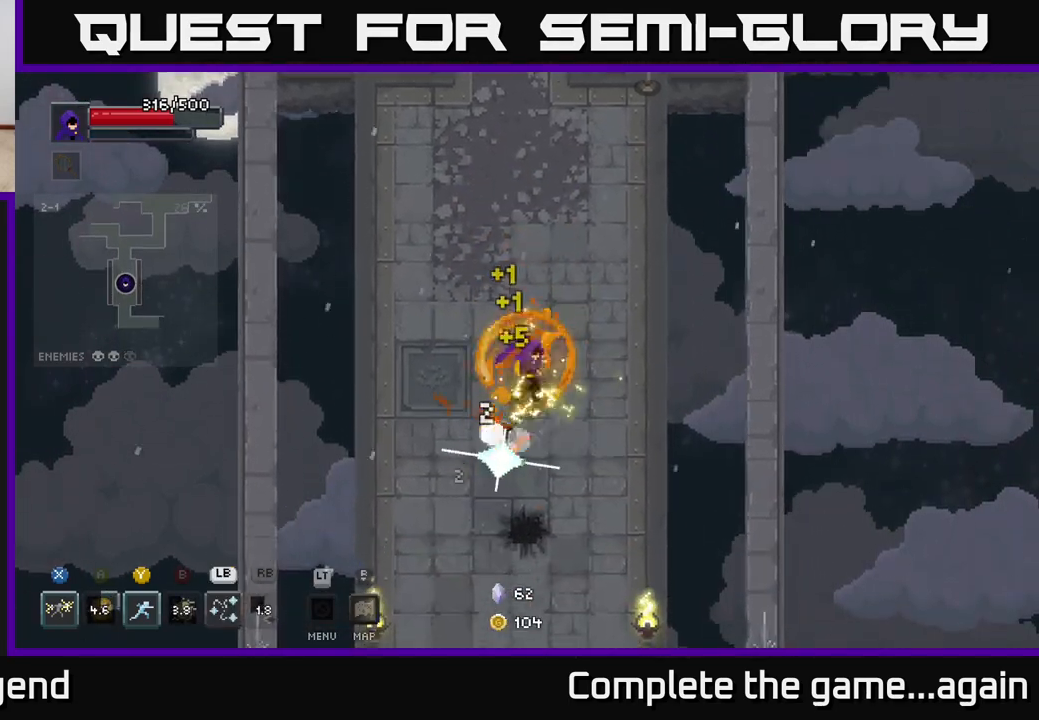
{"buttons": [], "left_stick": "down", "right_stick": "center", "events": [[383, "X", "up"]]}
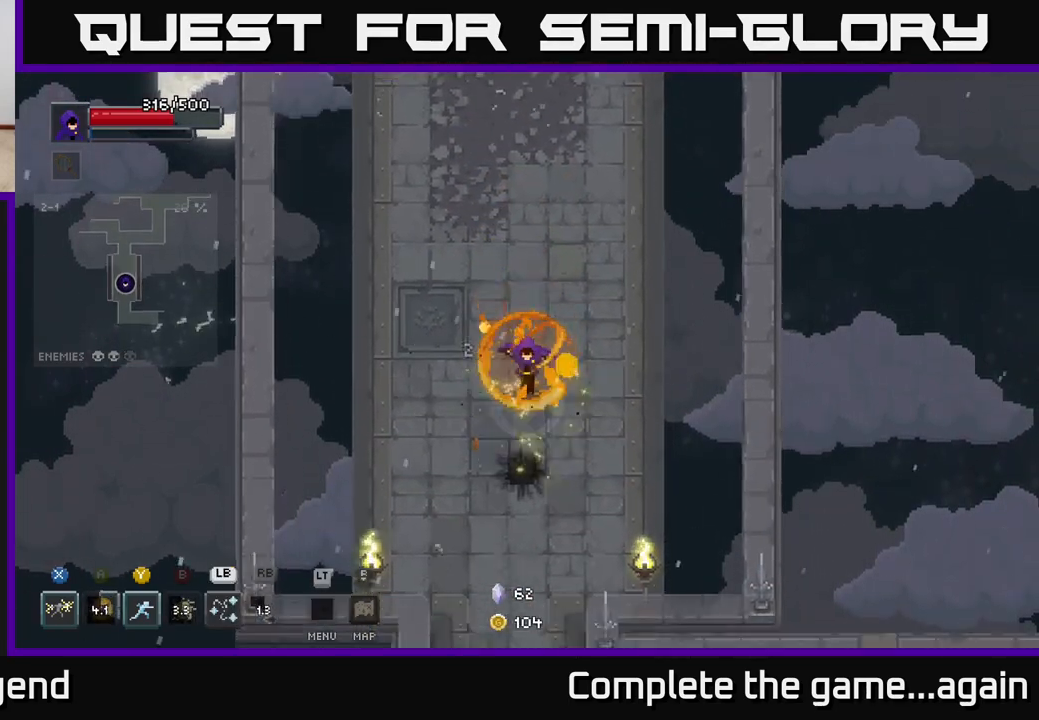
{"buttons": [], "left_stick": "down", "right_stick": "center", "events": []}
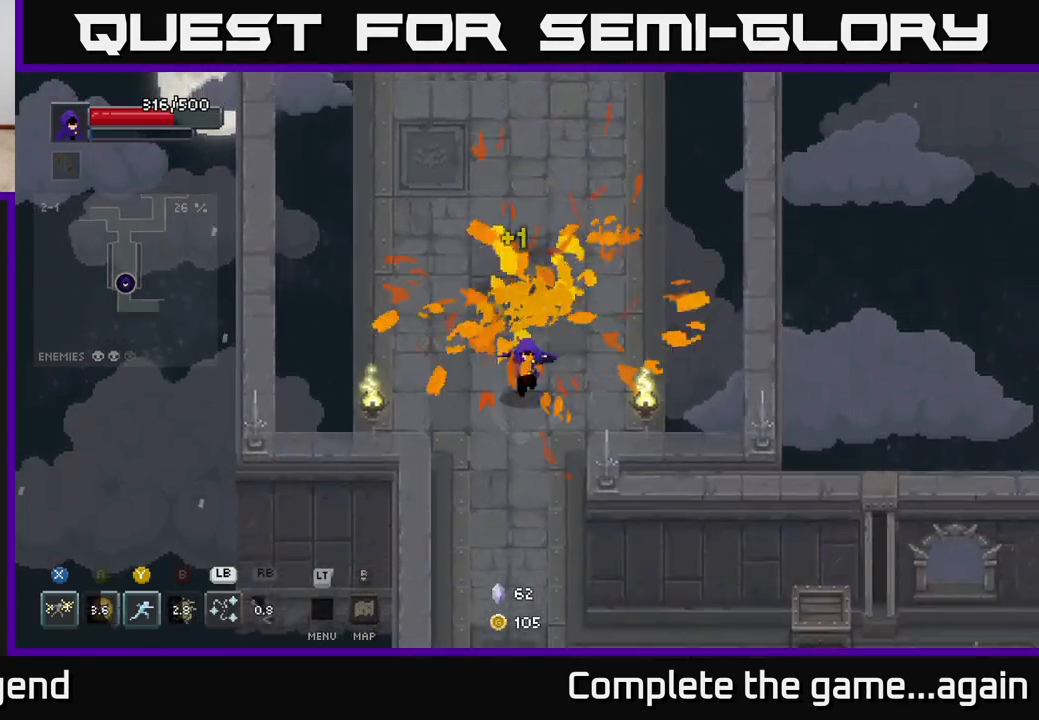
{"buttons": [], "left_stick": "down", "right_stick": "center", "events": []}
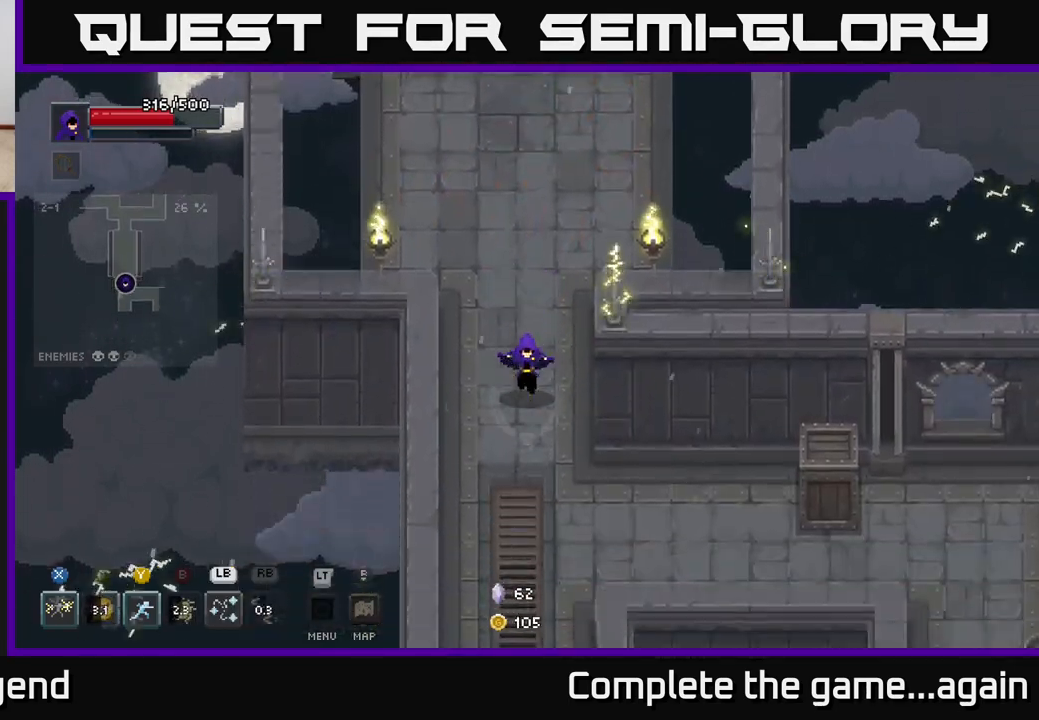
{"buttons": [], "left_stick": "right", "right_stick": "center", "events": [[300, "left_stick", "down-right"], [417, "left_stick", "right"]]}
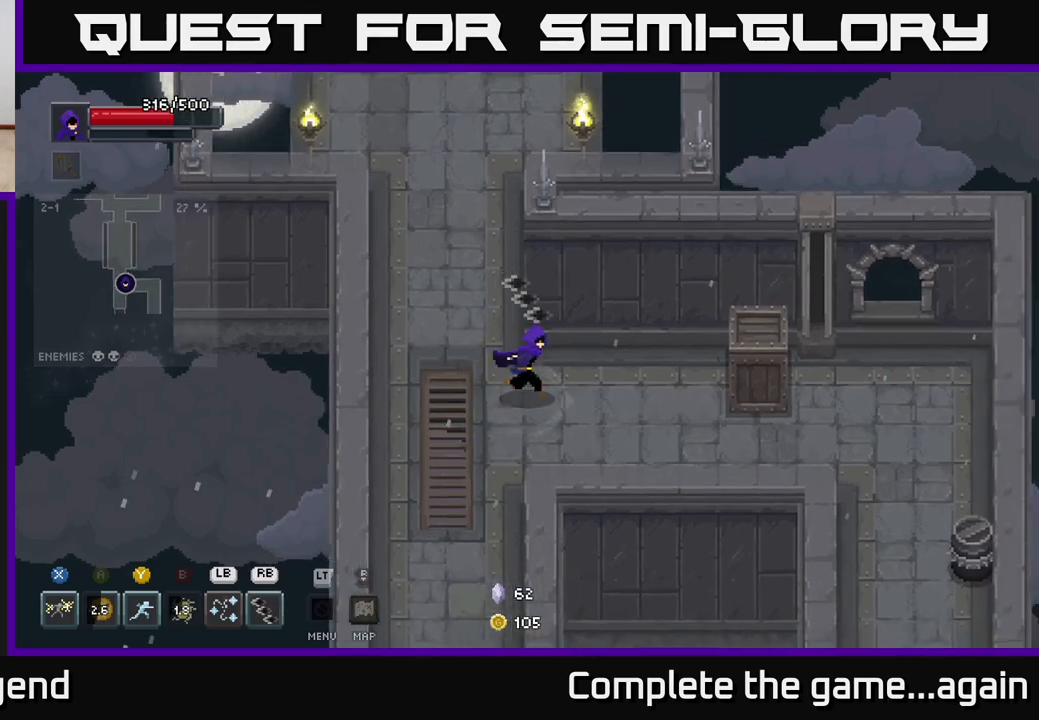
{"buttons": [], "left_stick": "right", "right_stick": "center", "events": []}
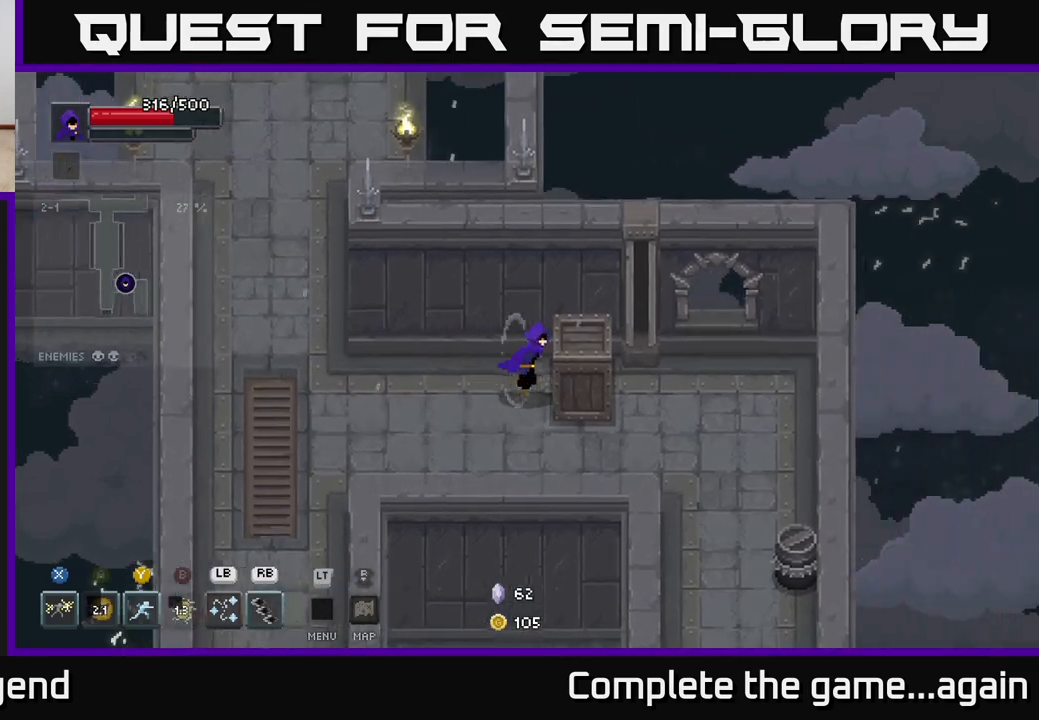
{"buttons": [], "left_stick": "down-right", "right_stick": "center", "events": [[250, "left_stick", "down-right"]]}
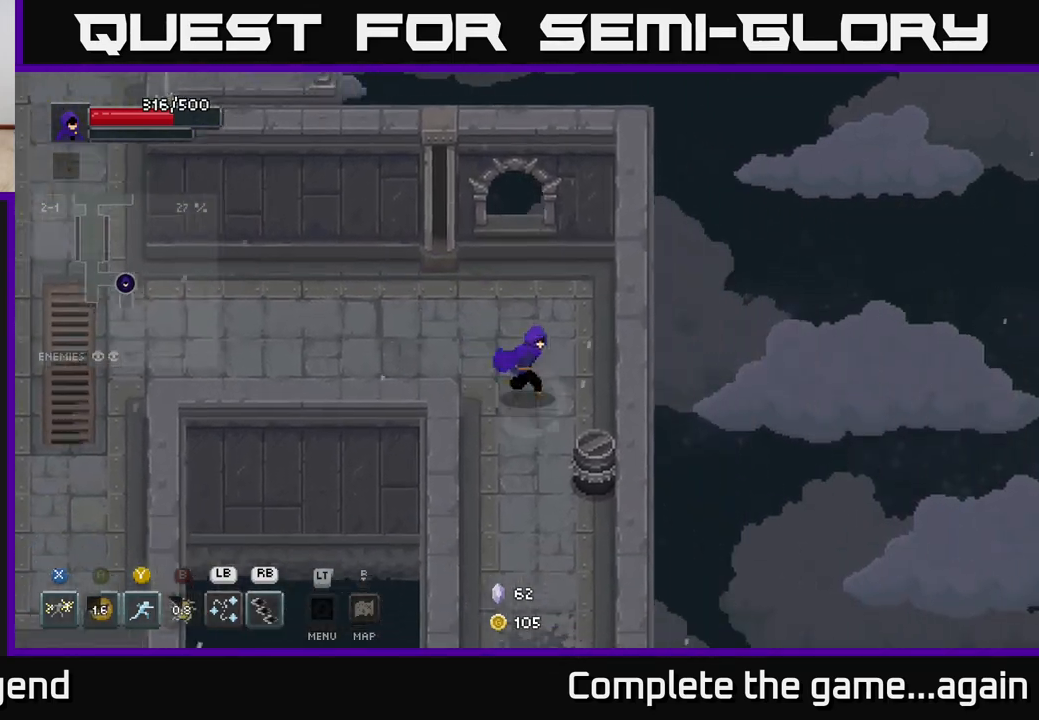
{"buttons": [], "left_stick": "down", "right_stick": "center", "events": [[167, "left_stick", "down"]]}
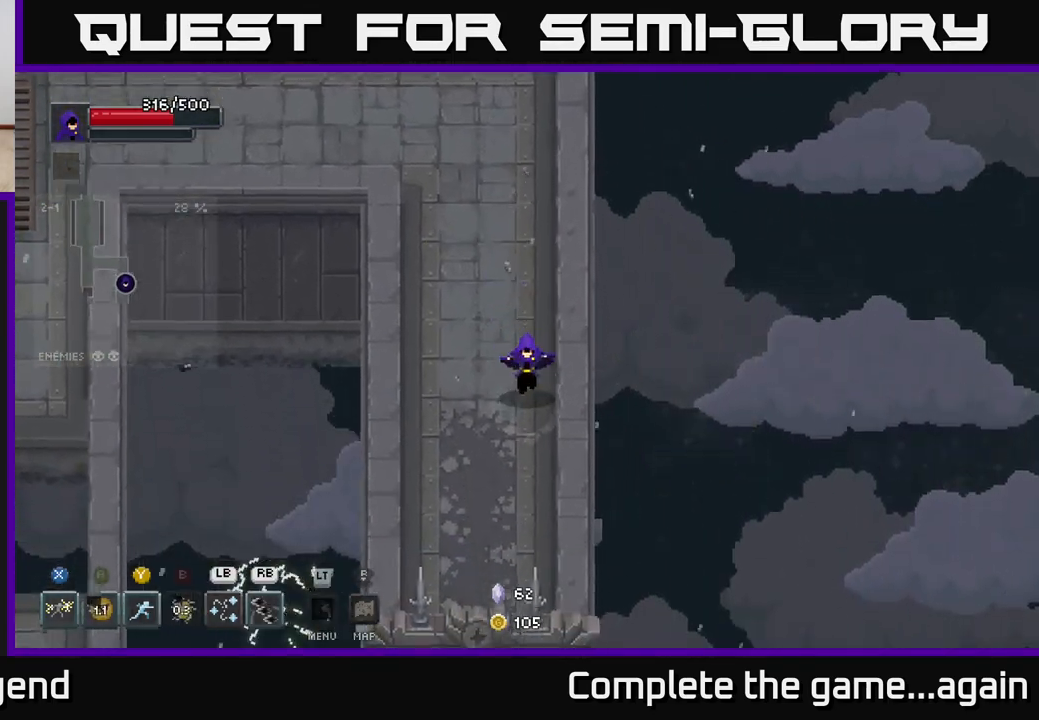
{"buttons": [], "left_stick": "down", "right_stick": "center", "events": [[167, "left_stick", "down-left"], [383, "left_stick", "down"]]}
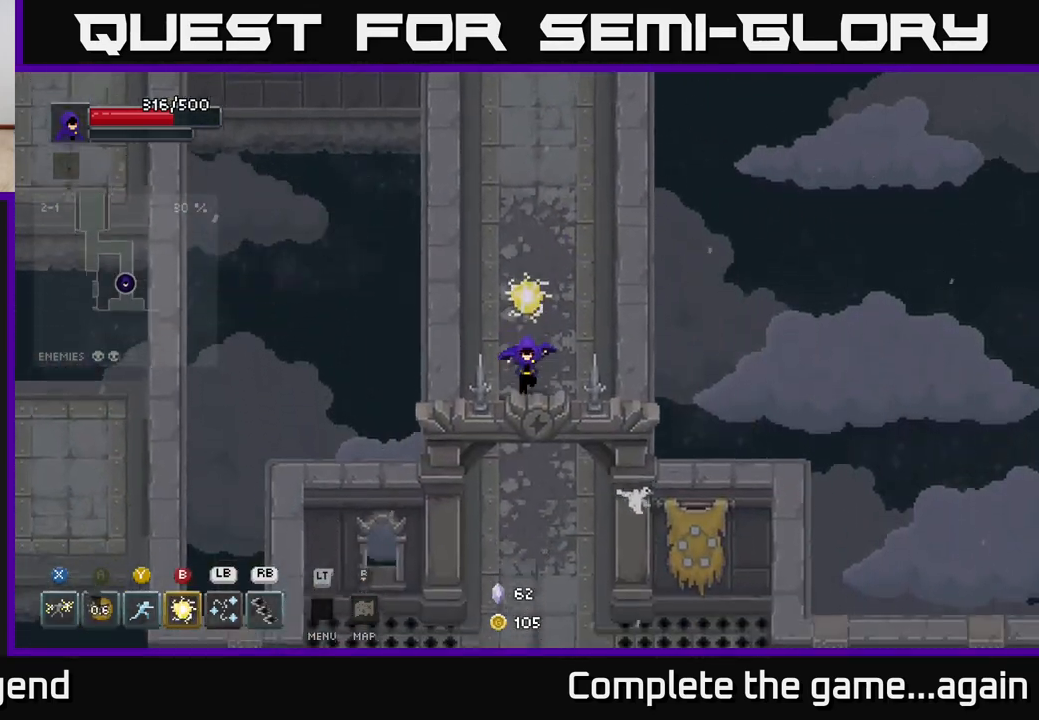
{"buttons": [], "left_stick": "down", "right_stick": "center", "events": []}
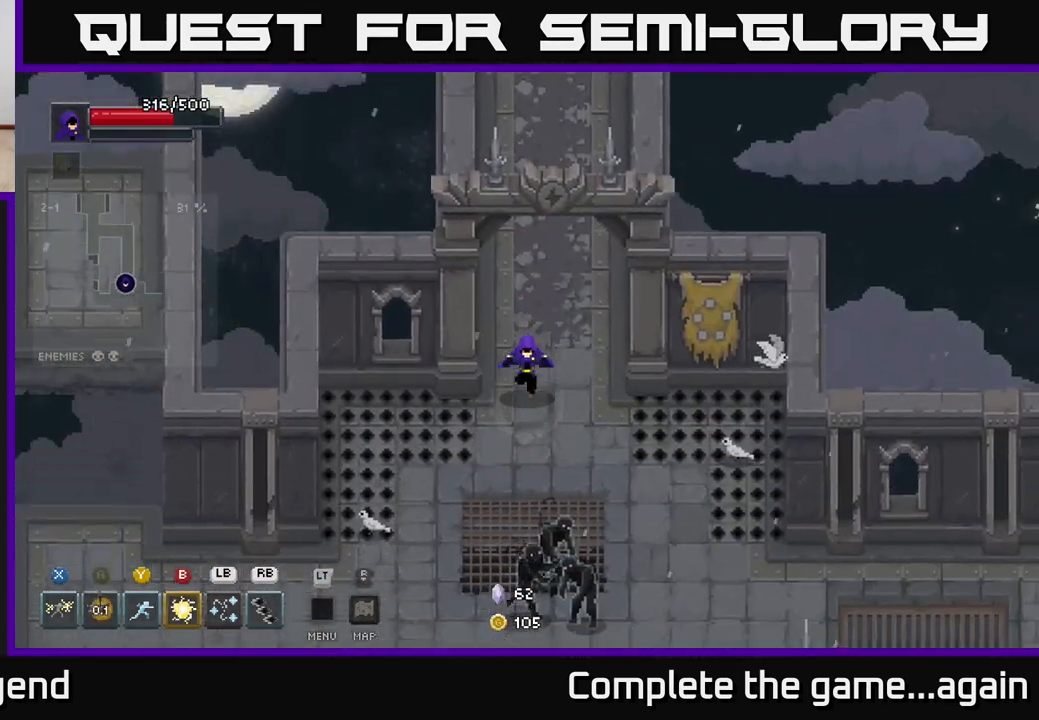
{"buttons": ["X"], "left_stick": "down", "right_stick": "center", "events": [[217, "X", "down"]]}
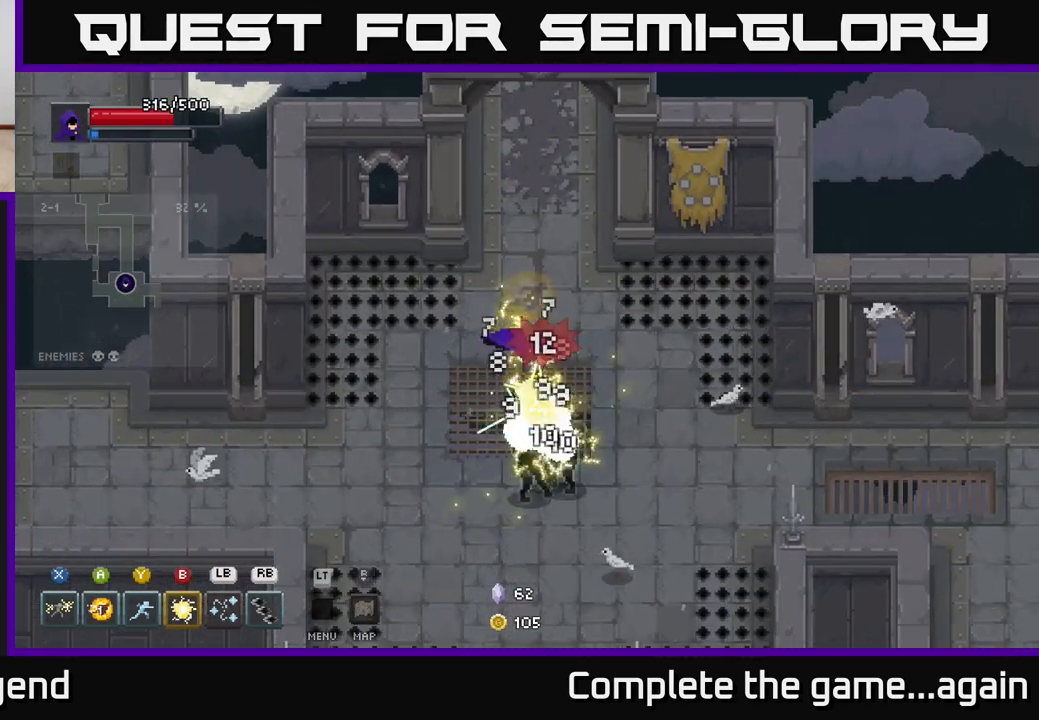
{"buttons": ["X"], "left_stick": "down", "right_stick": "center", "events": [[183, "X", "up"], [450, "X", "down"]]}
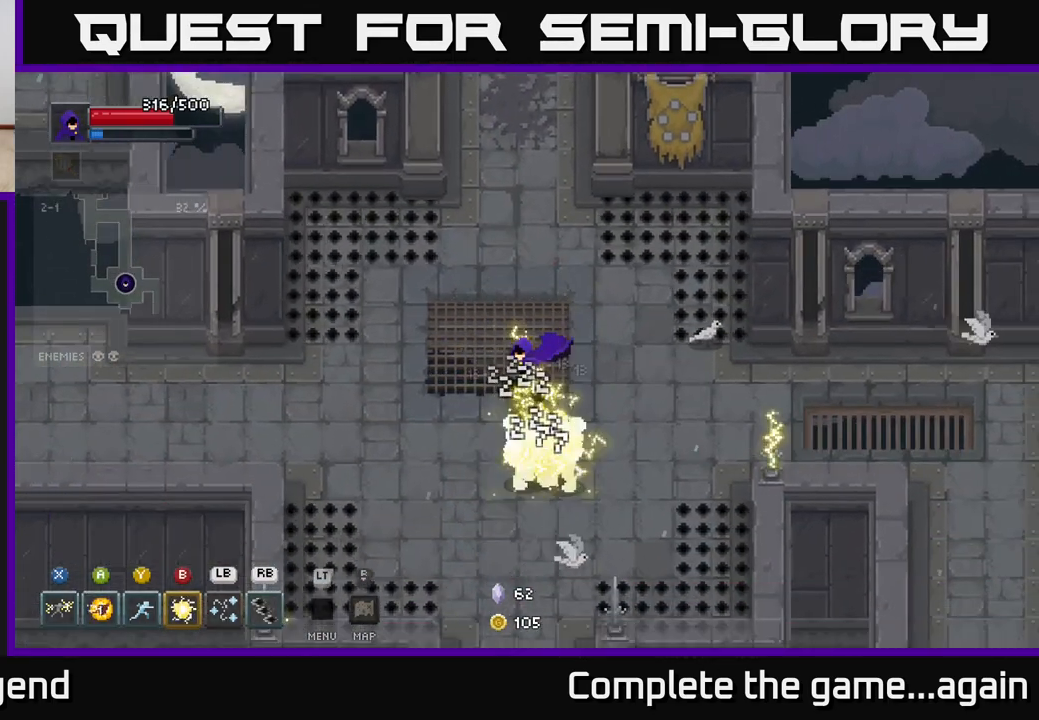
{"buttons": ["X"], "left_stick": "down", "right_stick": "center", "events": []}
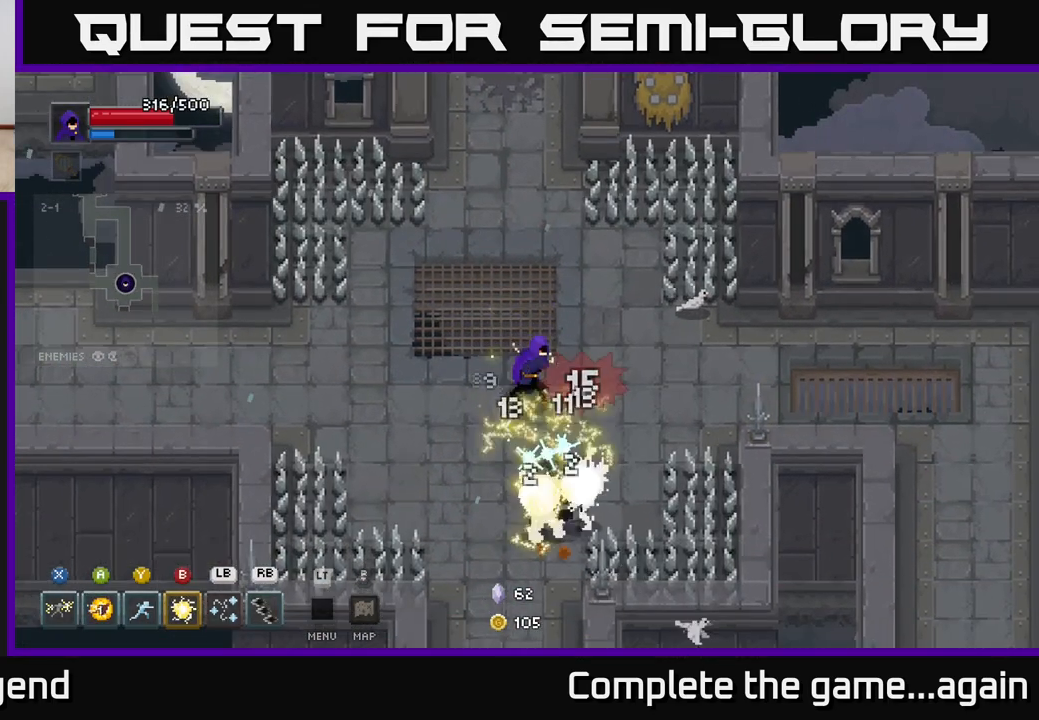
{"buttons": ["X"], "left_stick": "down", "right_stick": "center", "events": [[17, "X", "up"], [183, "X", "down"]]}
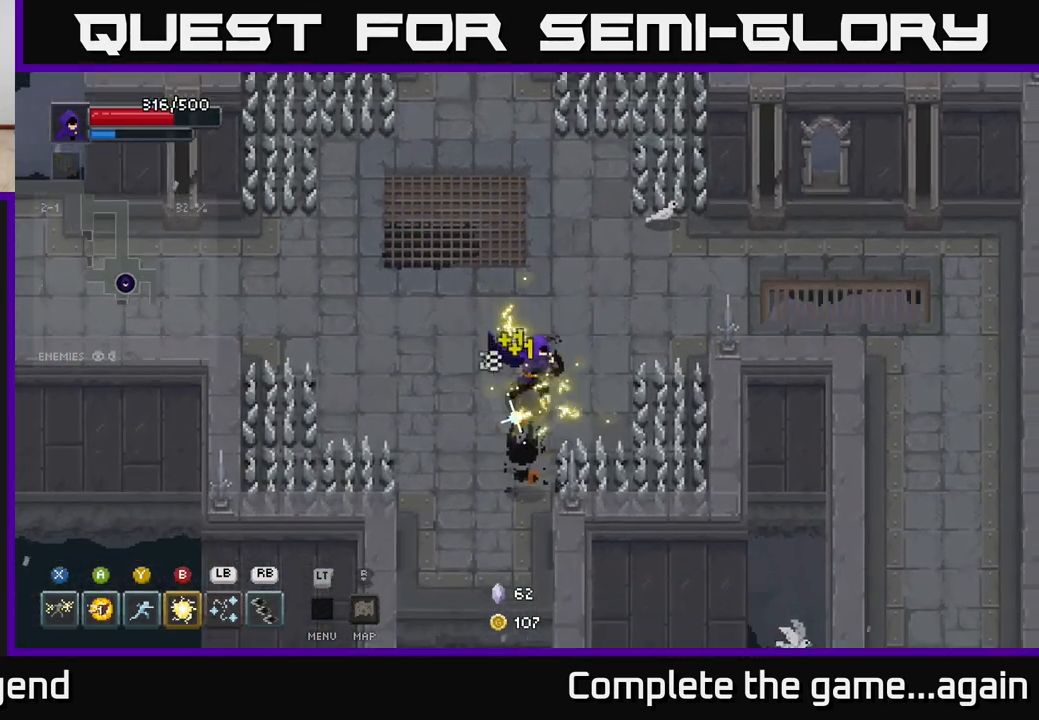
{"buttons": [], "left_stick": "up-left", "right_stick": "center", "events": [[183, "left_stick", "down-left"], [267, "X", "up"], [367, "left_stick", "up-left"]]}
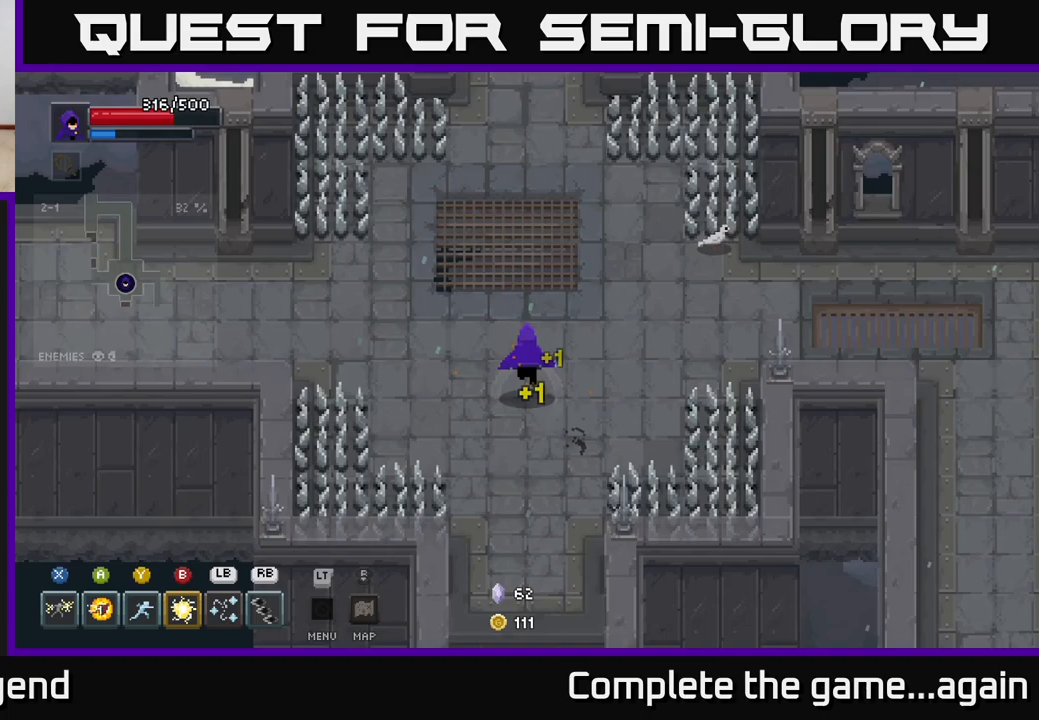
{"buttons": [], "left_stick": "left", "right_stick": "center", "events": [[50, "left_stick", "up-right"], [433, "left_stick", "left"]]}
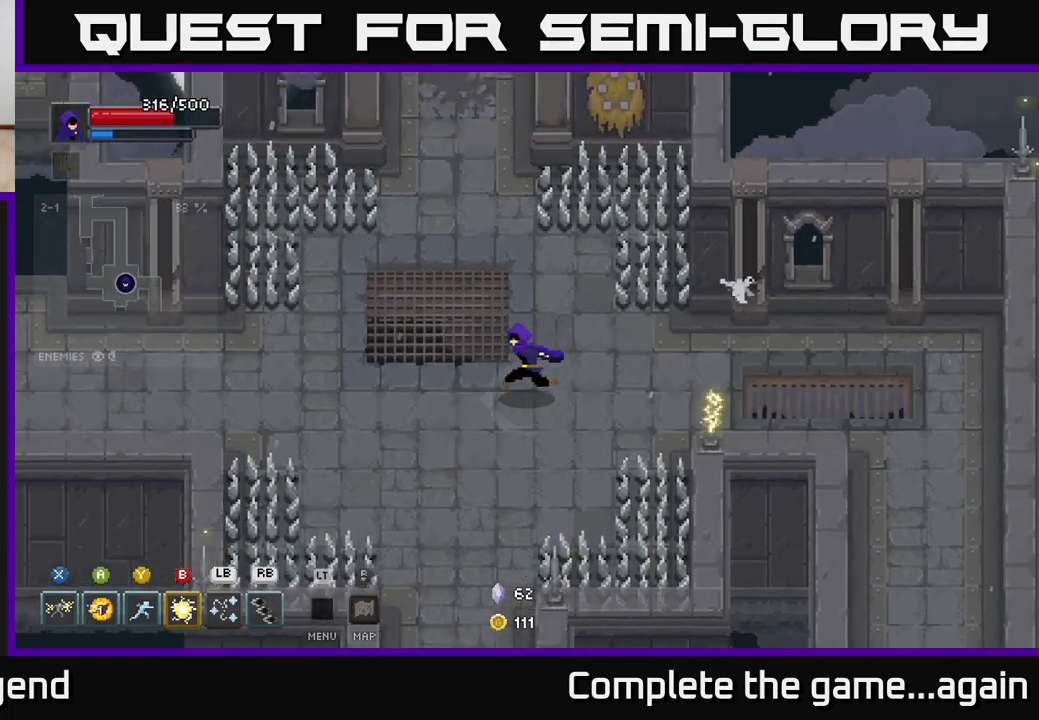
{"buttons": [], "left_stick": "left", "right_stick": "center", "events": []}
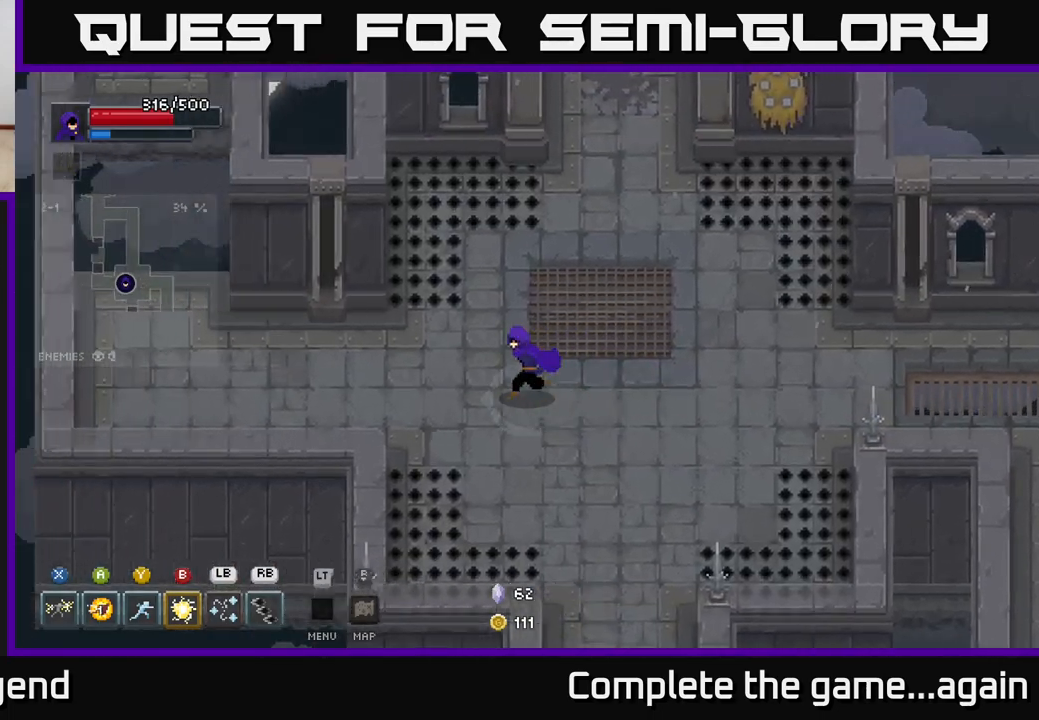
{"buttons": [], "left_stick": "up-left", "right_stick": "center", "events": [[450, "left_stick", "up-left"]]}
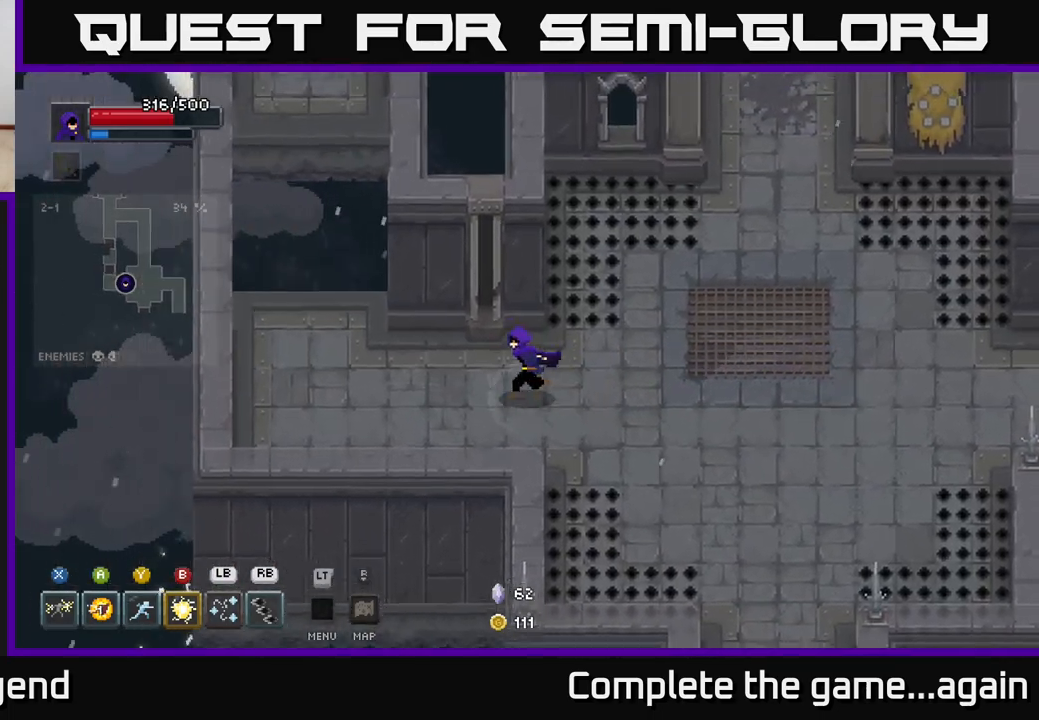
{"buttons": [], "left_stick": "up-left", "right_stick": "center", "events": []}
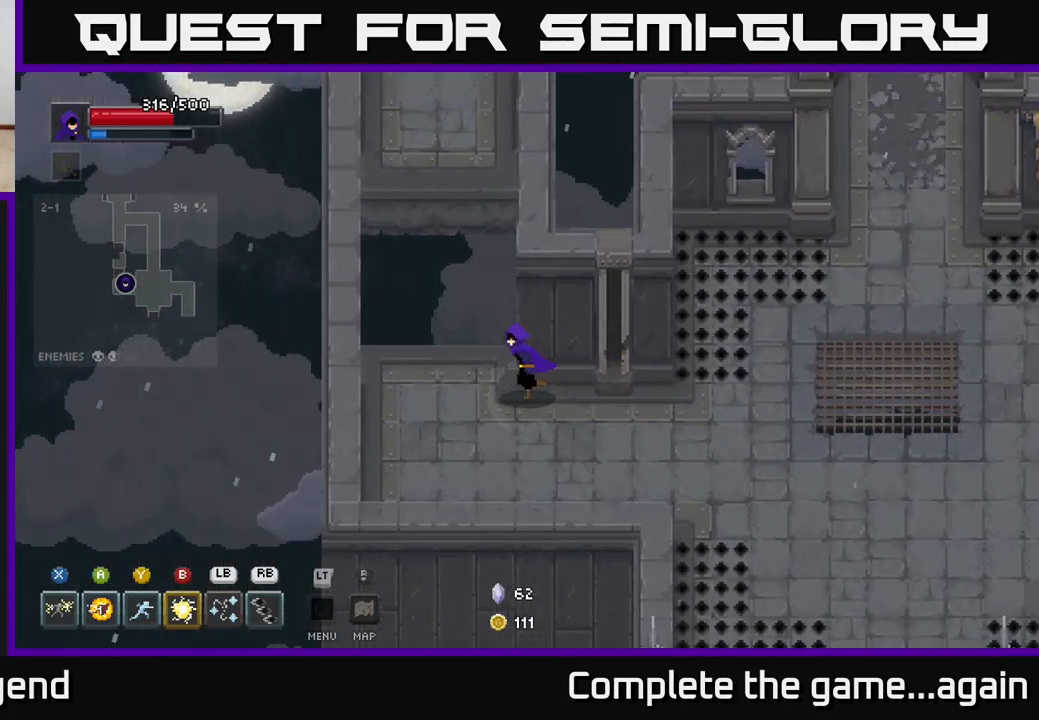
{"buttons": [], "left_stick": "down", "right_stick": "center", "events": [[367, "left_stick", "down"]]}
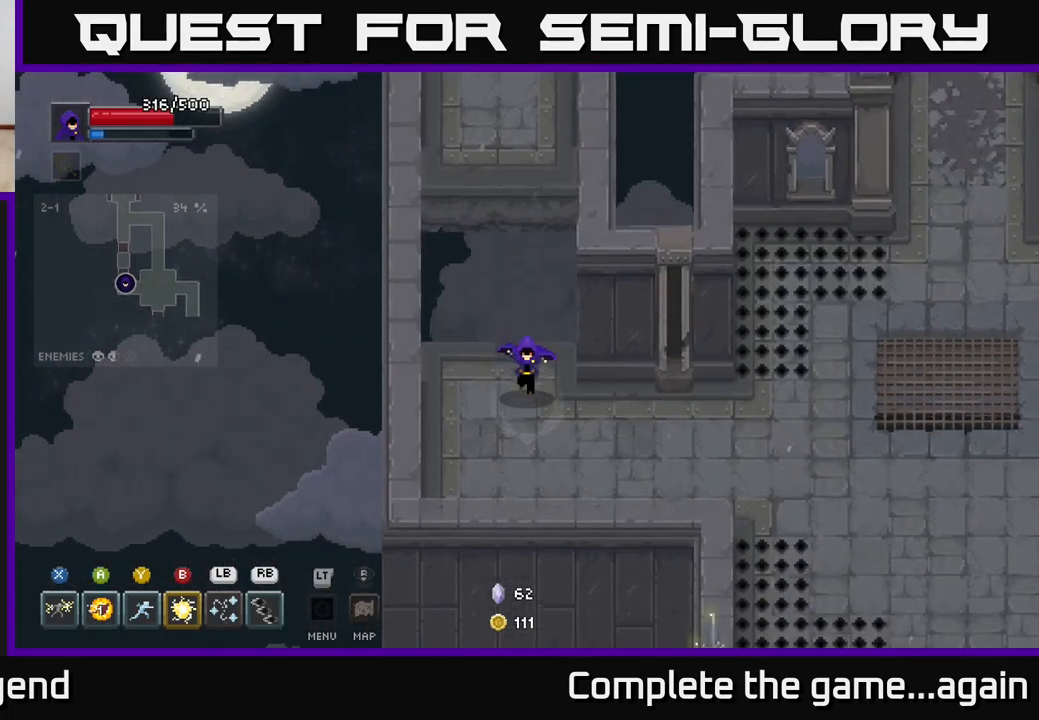
{"buttons": [], "left_stick": "right", "right_stick": "center", "events": [[133, "left_stick", "down-right"], [267, "left_stick", "right"]]}
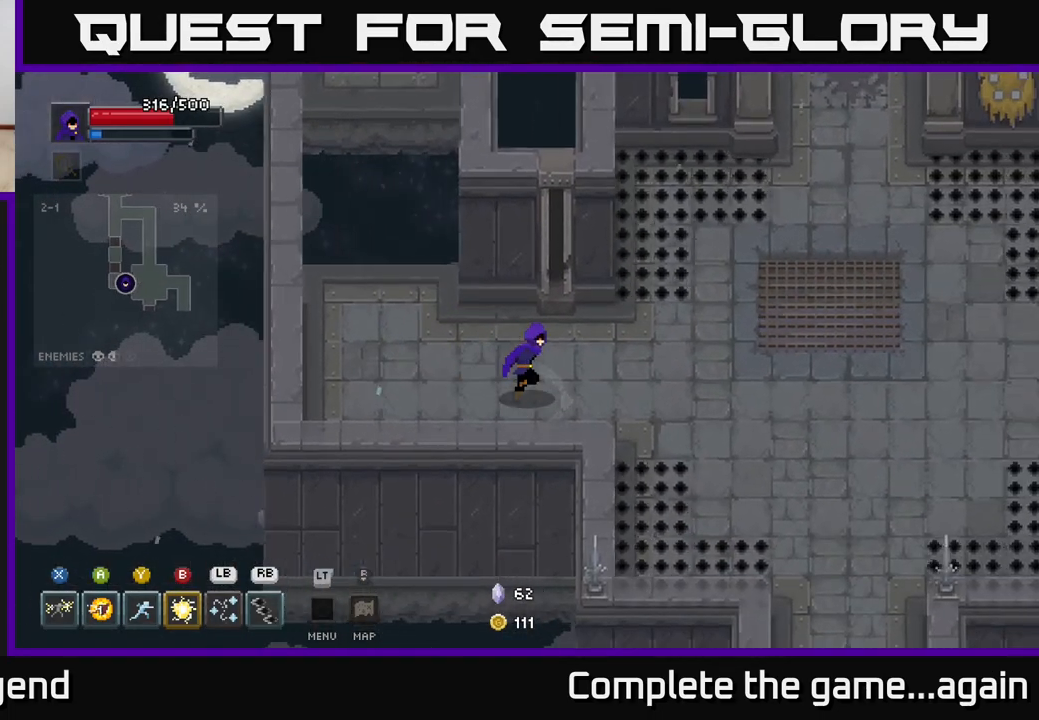
{"buttons": [], "left_stick": "right", "right_stick": "center", "events": []}
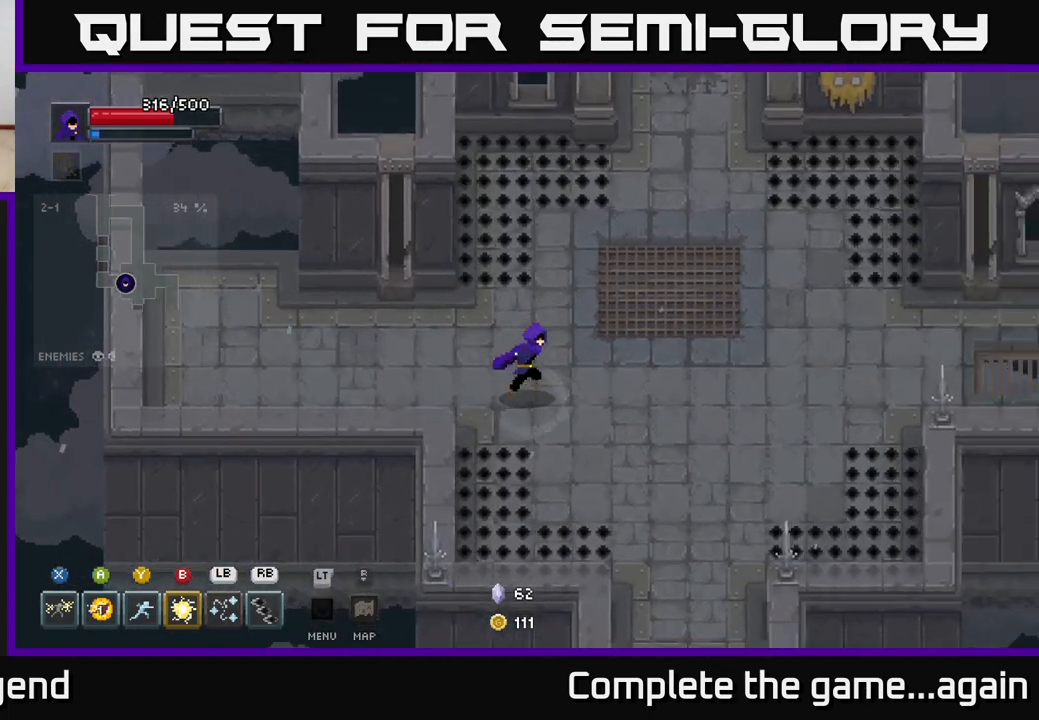
{"buttons": [], "left_stick": "down", "right_stick": "center", "events": [[150, "left_stick", "down-right"], [467, "left_stick", "down"]]}
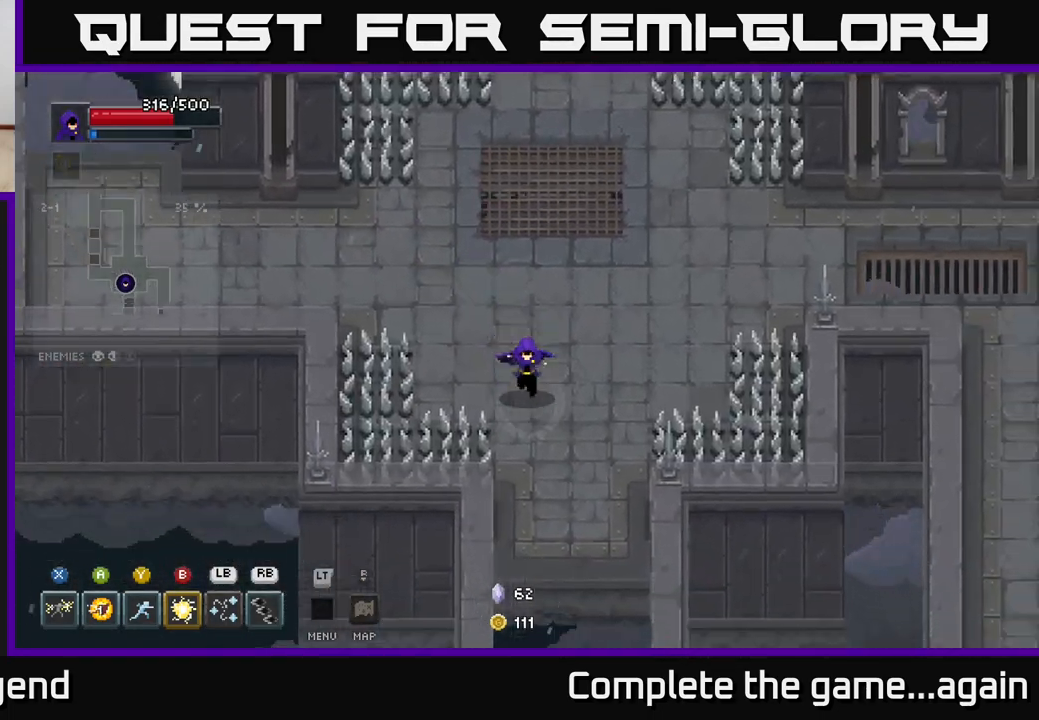
{"buttons": [], "left_stick": "down", "right_stick": "center", "events": []}
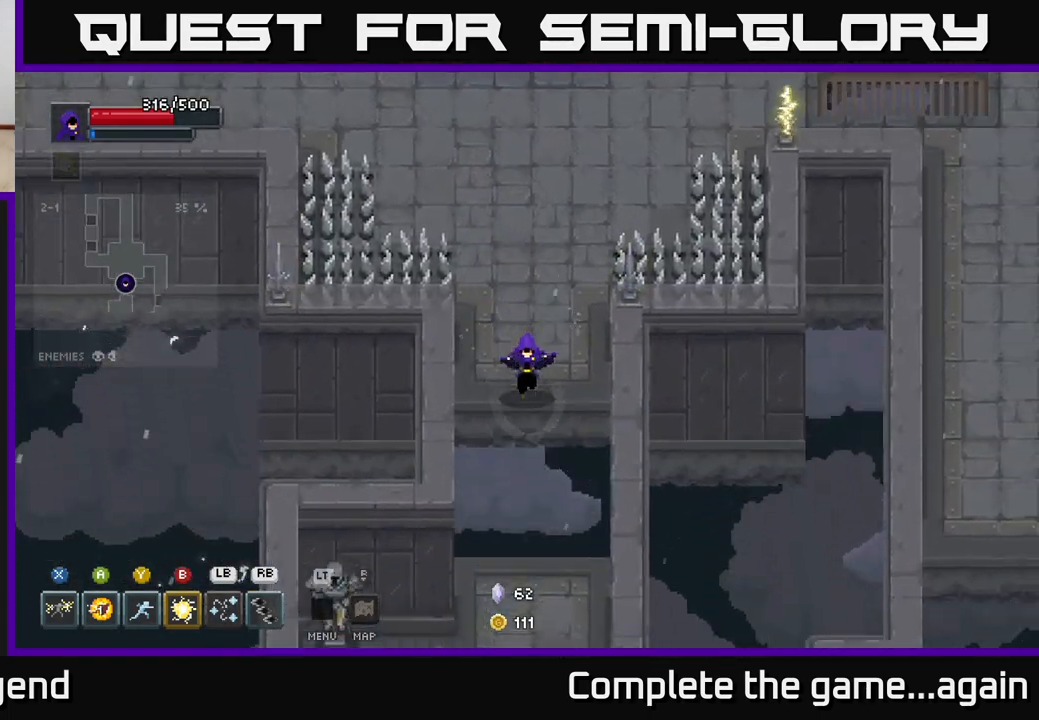
{"buttons": [], "left_stick": "down", "right_stick": "center", "events": [[83, "A", "down"], [167, "A", "up"]]}